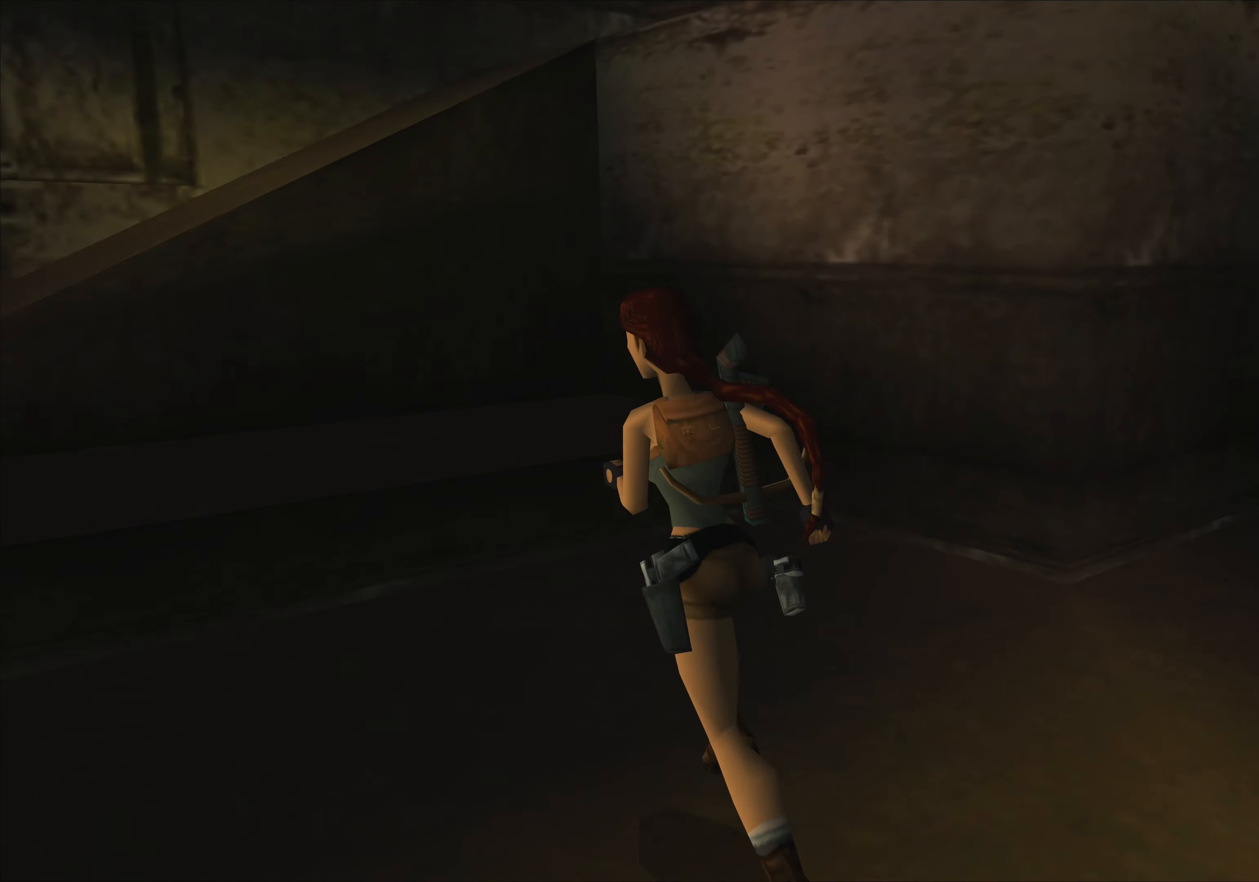
Gameplay with a controller (PlayStation layout); each line is a JSON object with the inputs held at the frame after it. "events" lists button and stick changes between this image and that frame as [ms after this image, input, new state], when the widget could be followed in between. Not read: L2 L3 R2 R3 right_stick.
{"buttons": [], "left_stick": "up", "events": [[50, "left_stick", "up"]]}
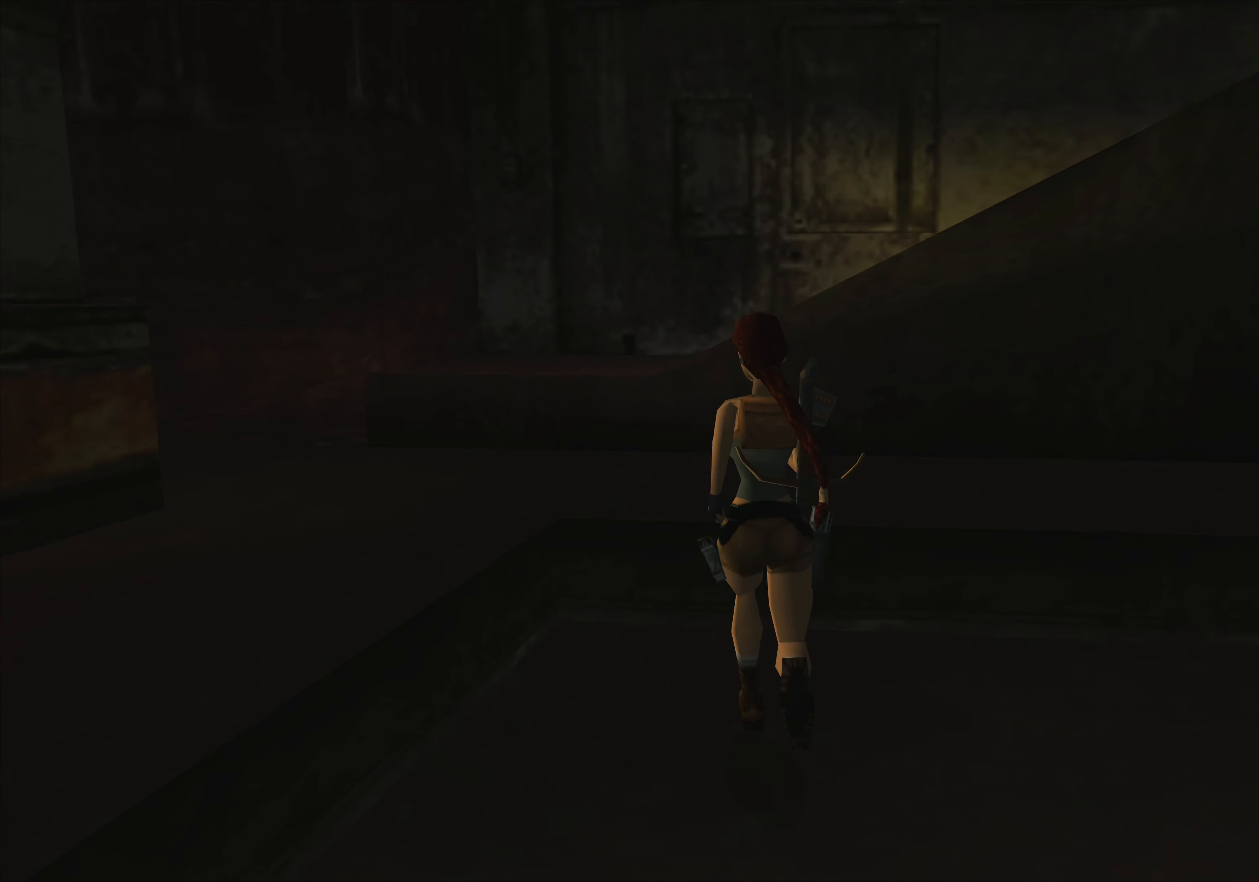
{"buttons": [], "left_stick": "up", "events": []}
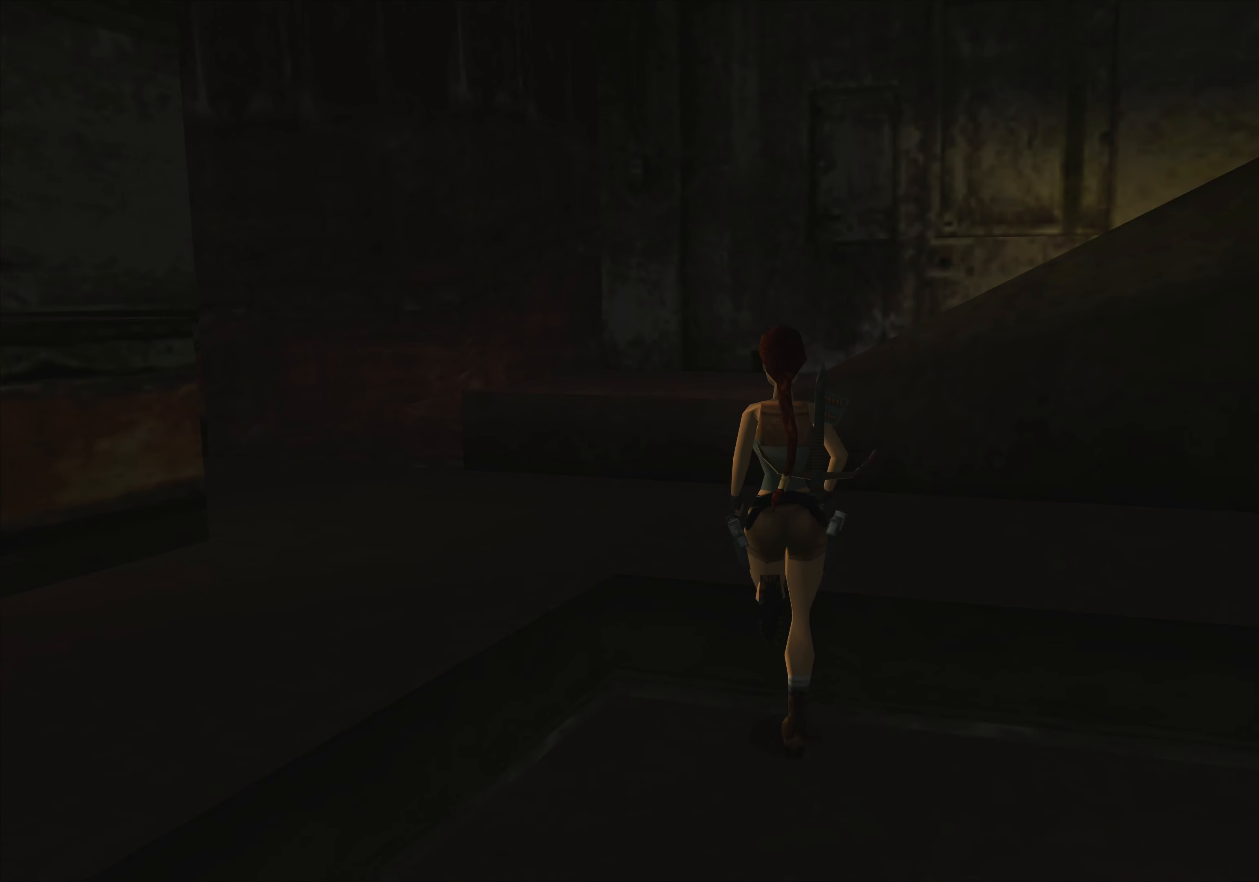
{"buttons": [], "left_stick": "up", "events": []}
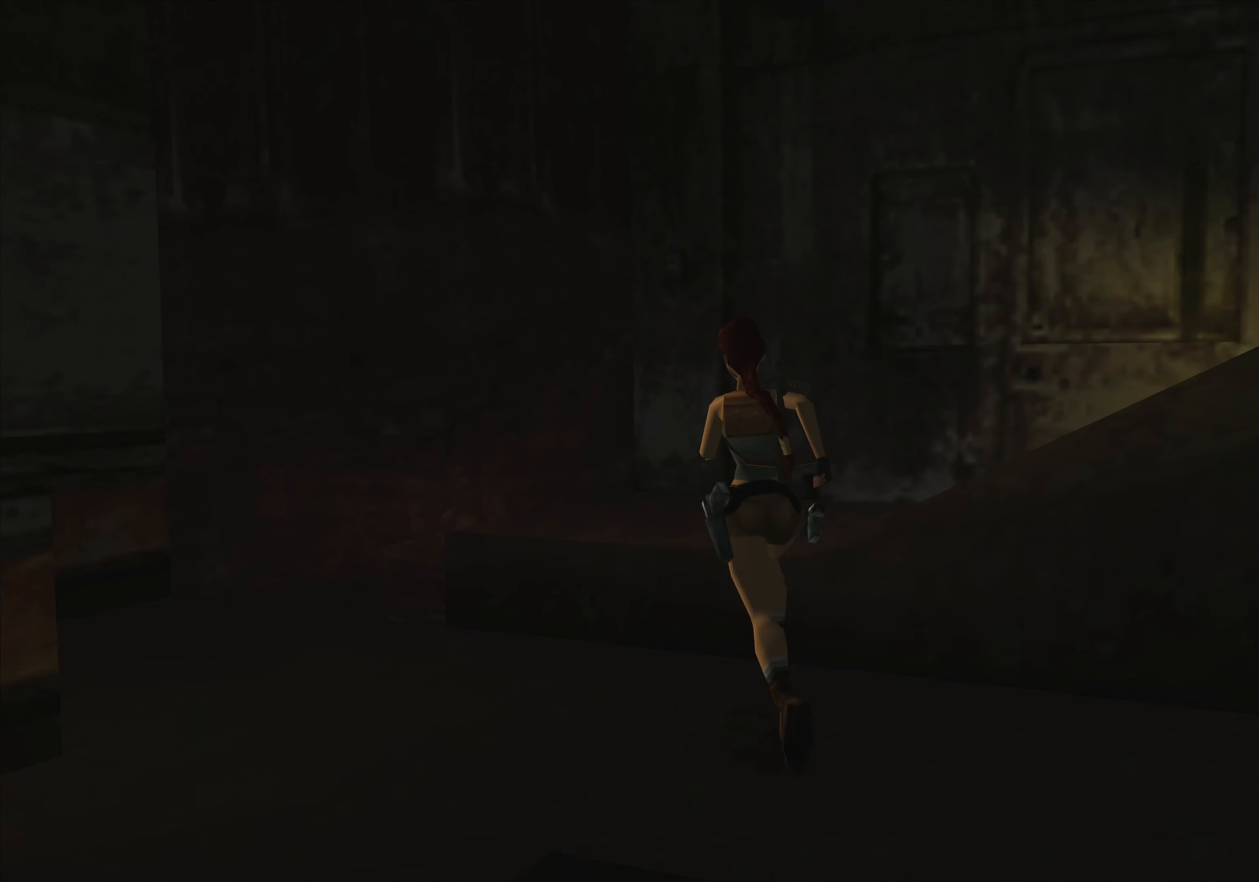
{"buttons": [], "left_stick": "up-right", "events": [[250, "left_stick", "up-right"]]}
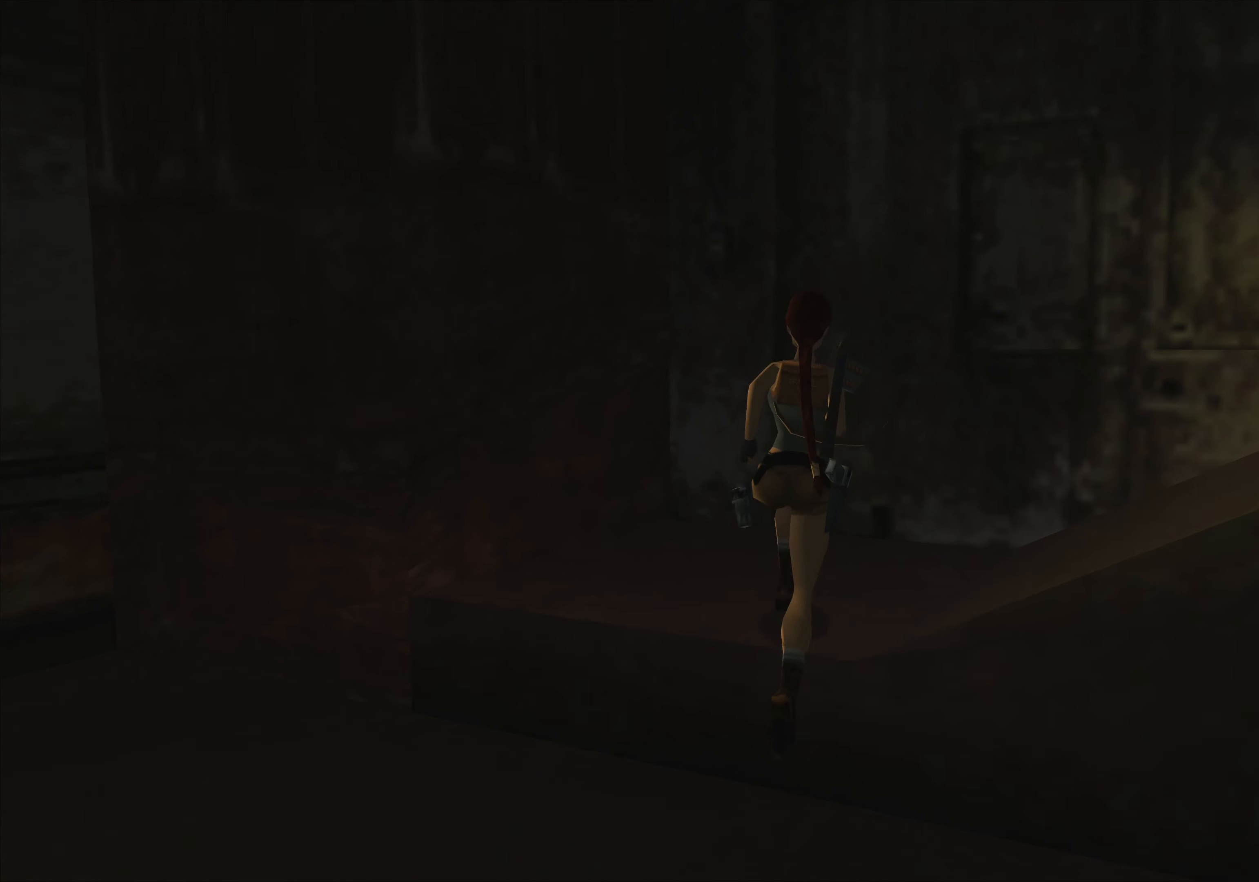
{"buttons": [], "left_stick": "right", "events": [[116, "left_stick", "right"]]}
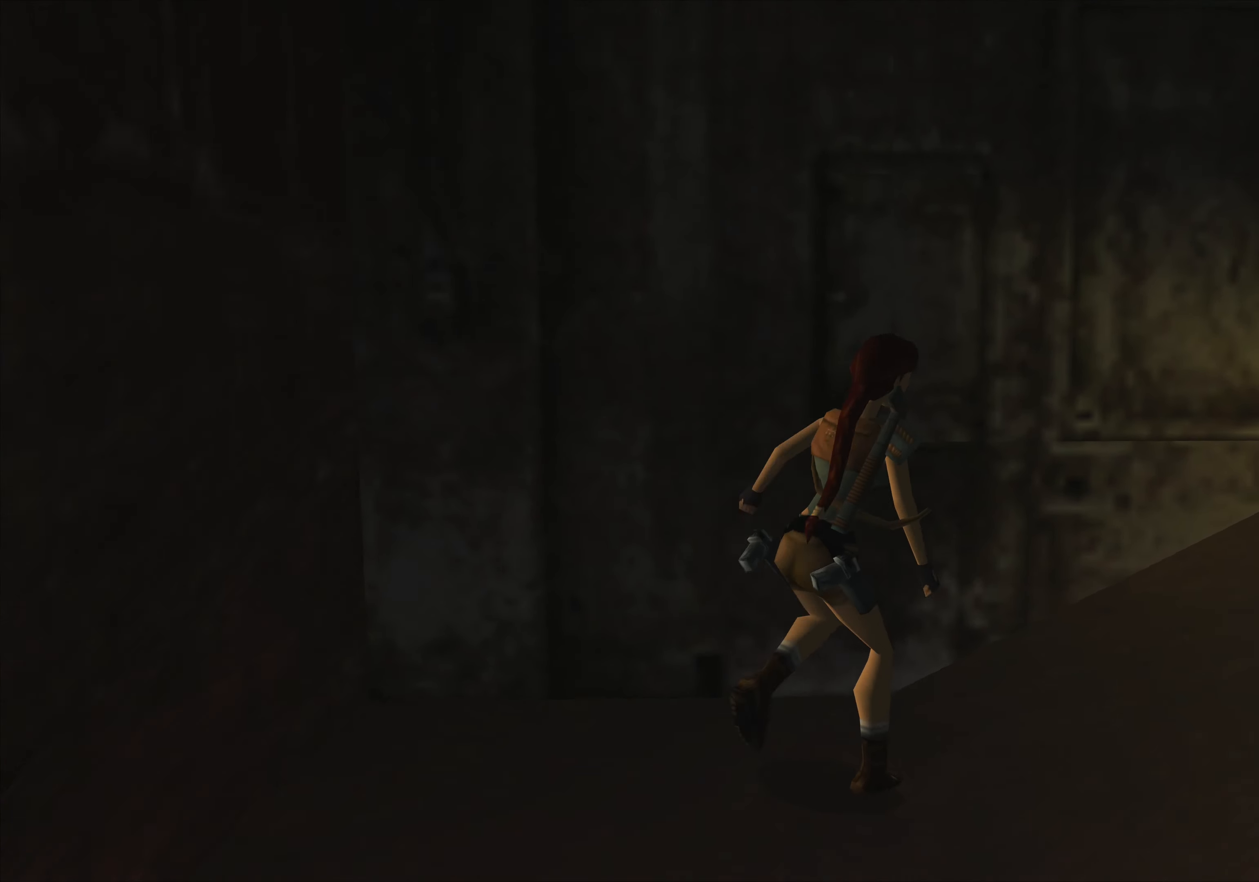
{"buttons": [], "left_stick": "up", "events": [[100, "left_stick", "up-right"], [233, "left_stick", "up"]]}
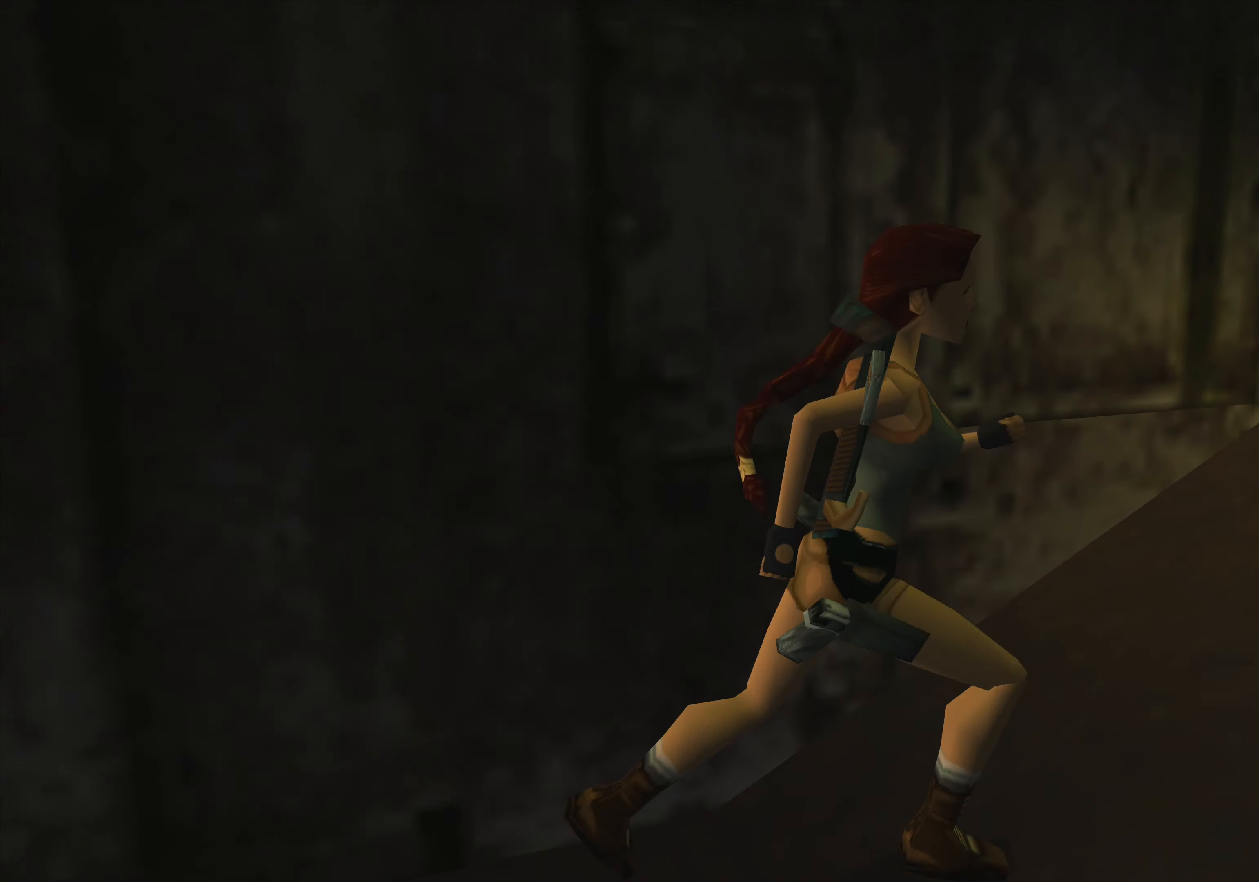
{"buttons": [], "left_stick": "up", "events": []}
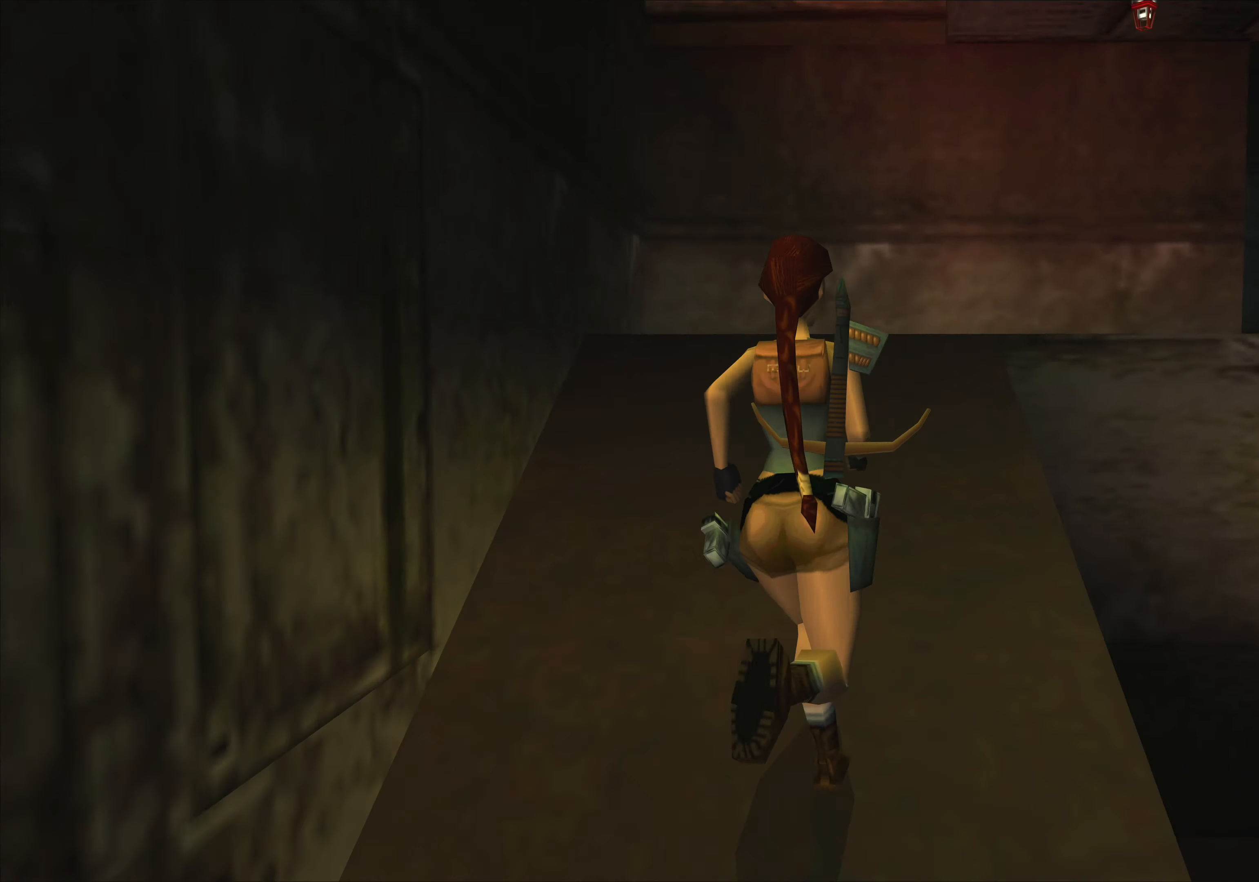
{"buttons": [], "left_stick": "up", "events": []}
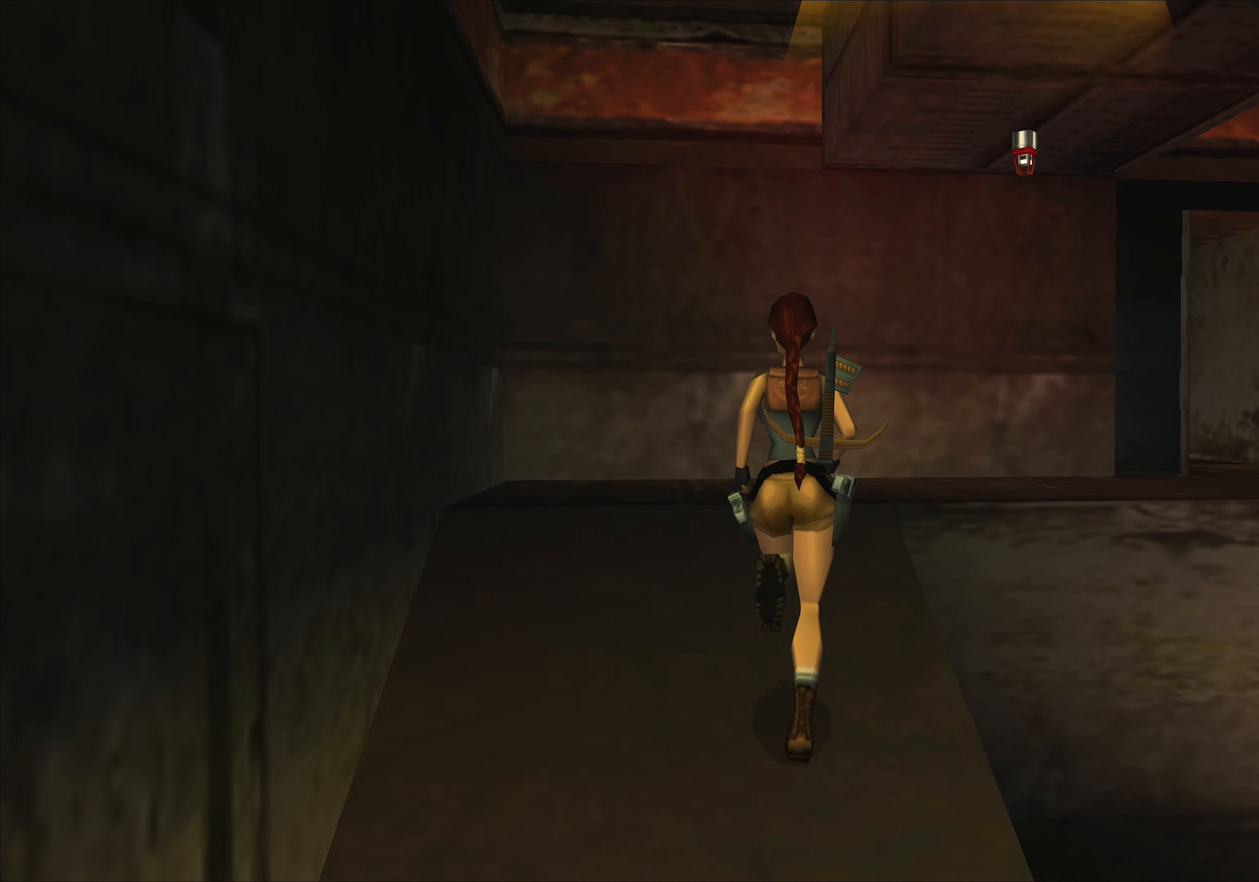
{"buttons": [], "left_stick": "up-right", "events": [[400, "left_stick", "up-right"]]}
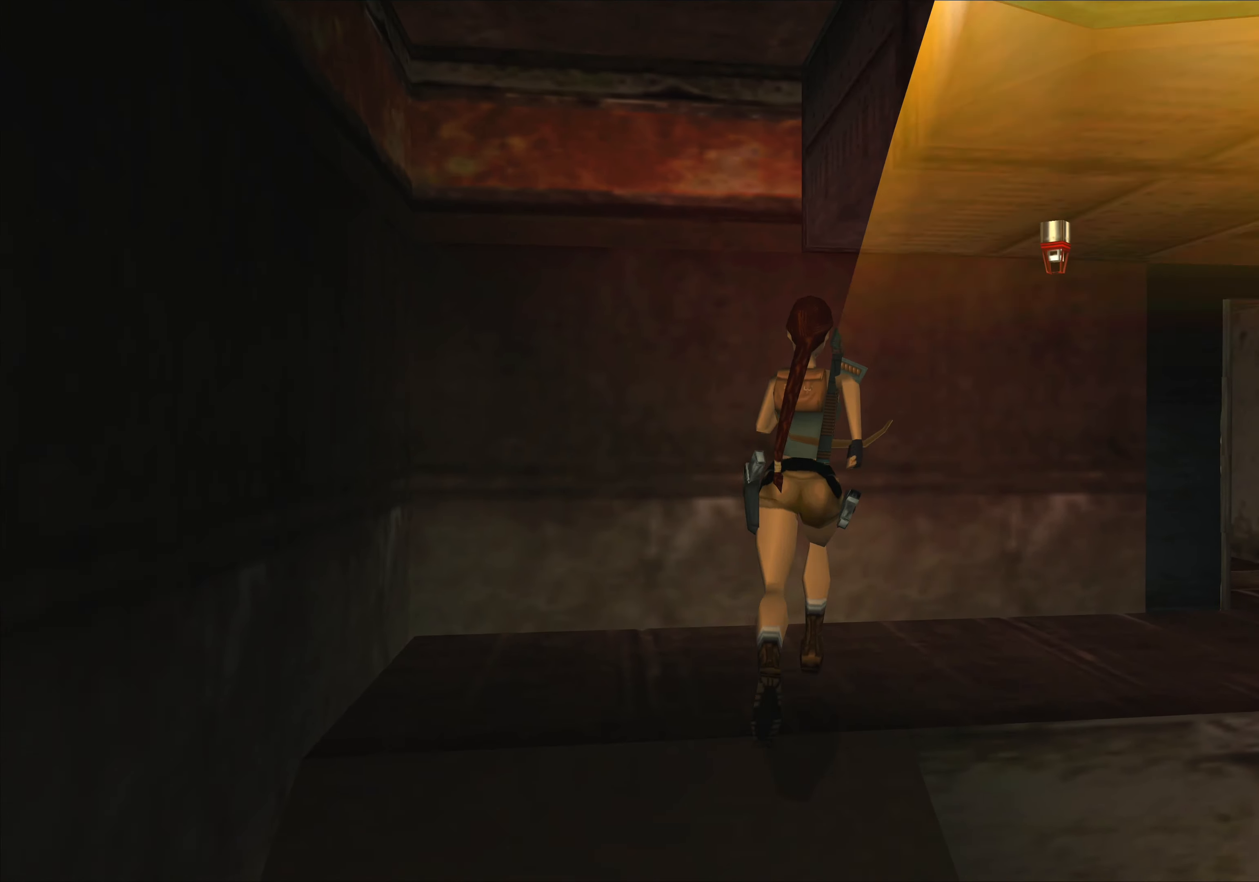
{"buttons": [], "left_stick": "up", "events": [[433, "left_stick", "up"]]}
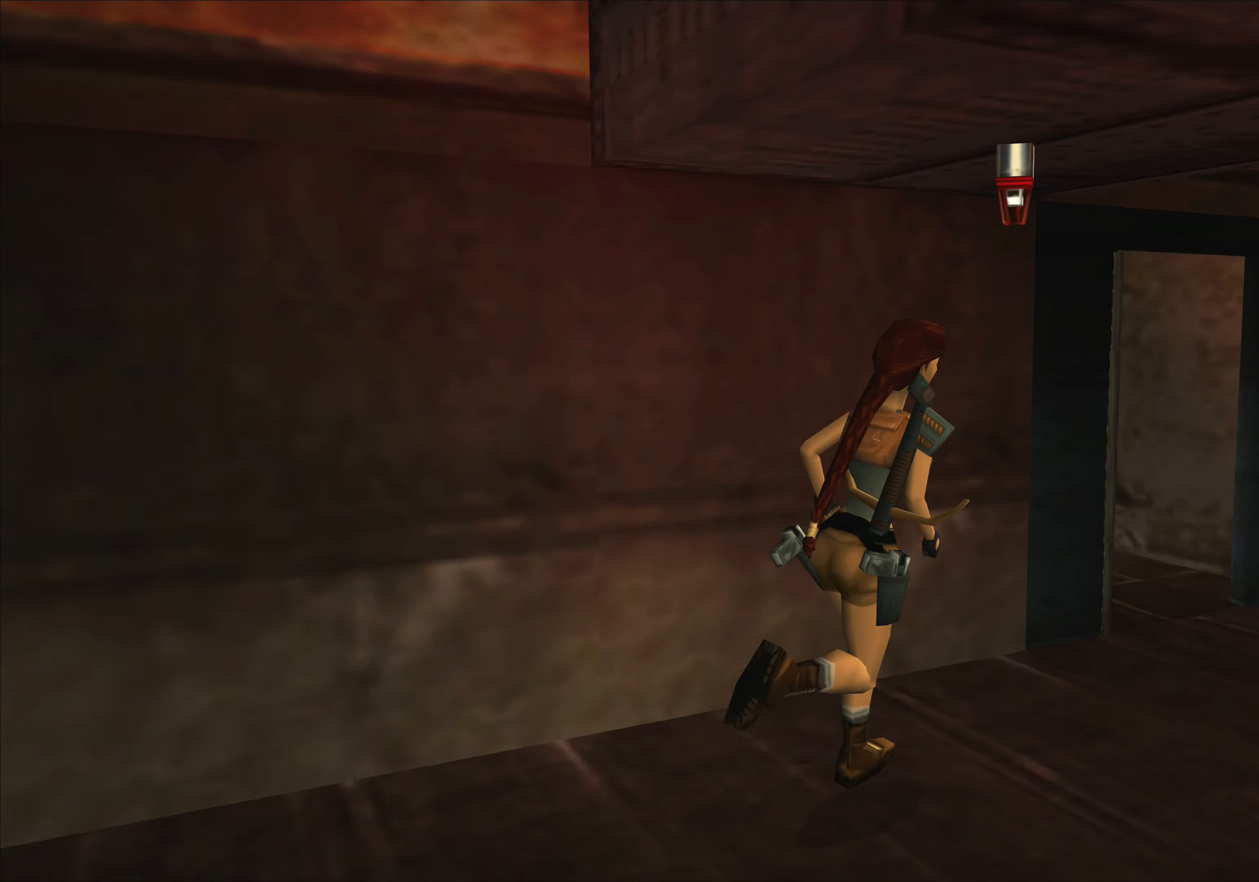
{"buttons": [], "left_stick": "up-left", "events": [[316, "left_stick", "up-left"]]}
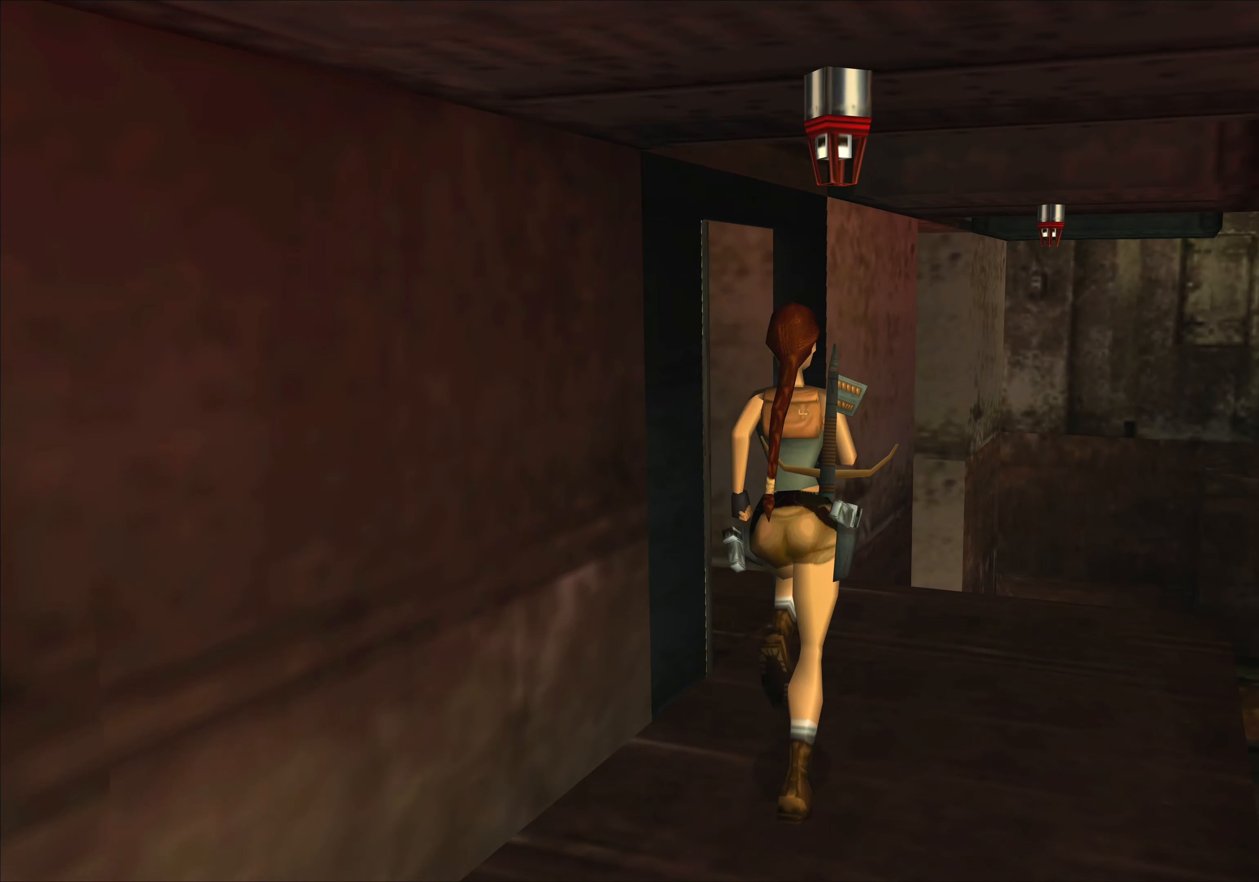
{"buttons": [], "left_stick": "up-left", "events": []}
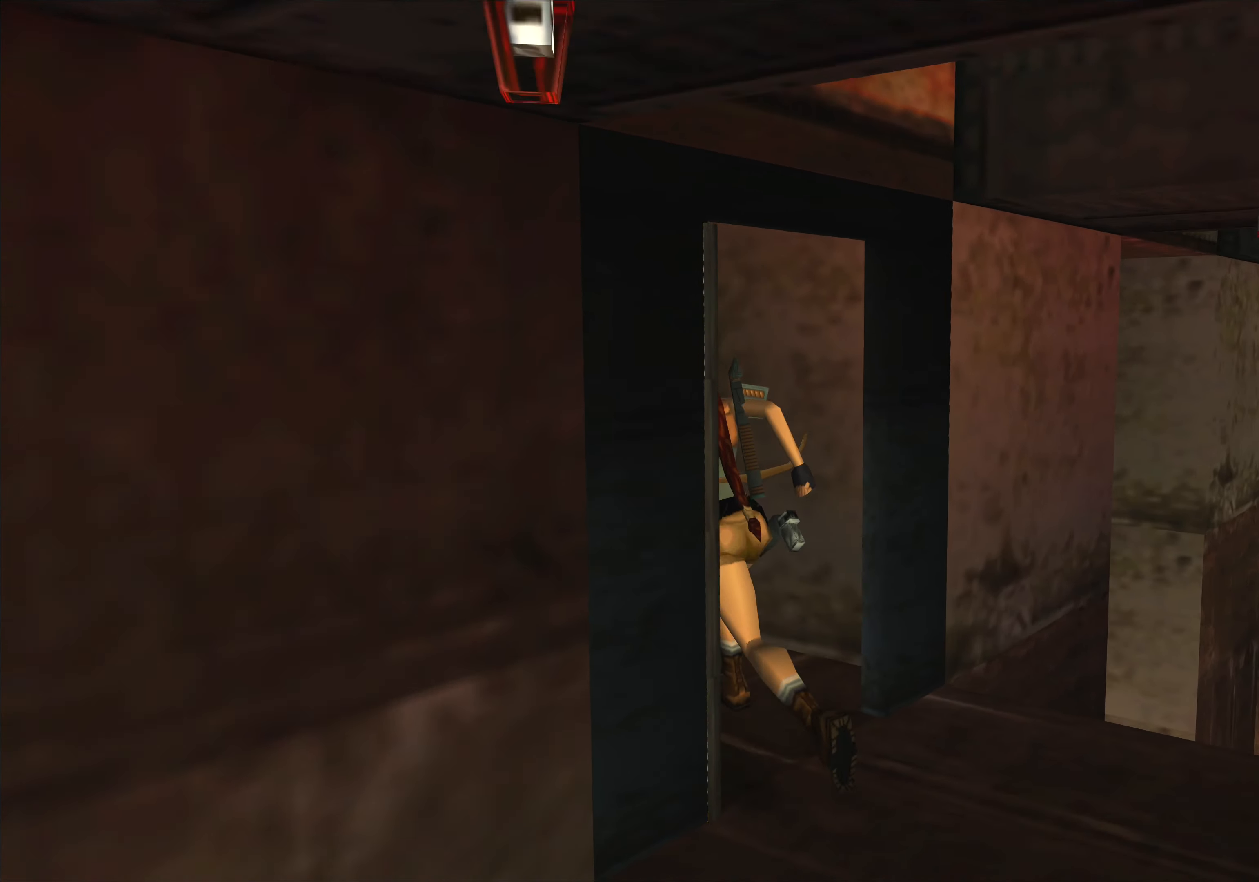
{"buttons": [], "left_stick": "center", "events": [[200, "left_stick", "center"]]}
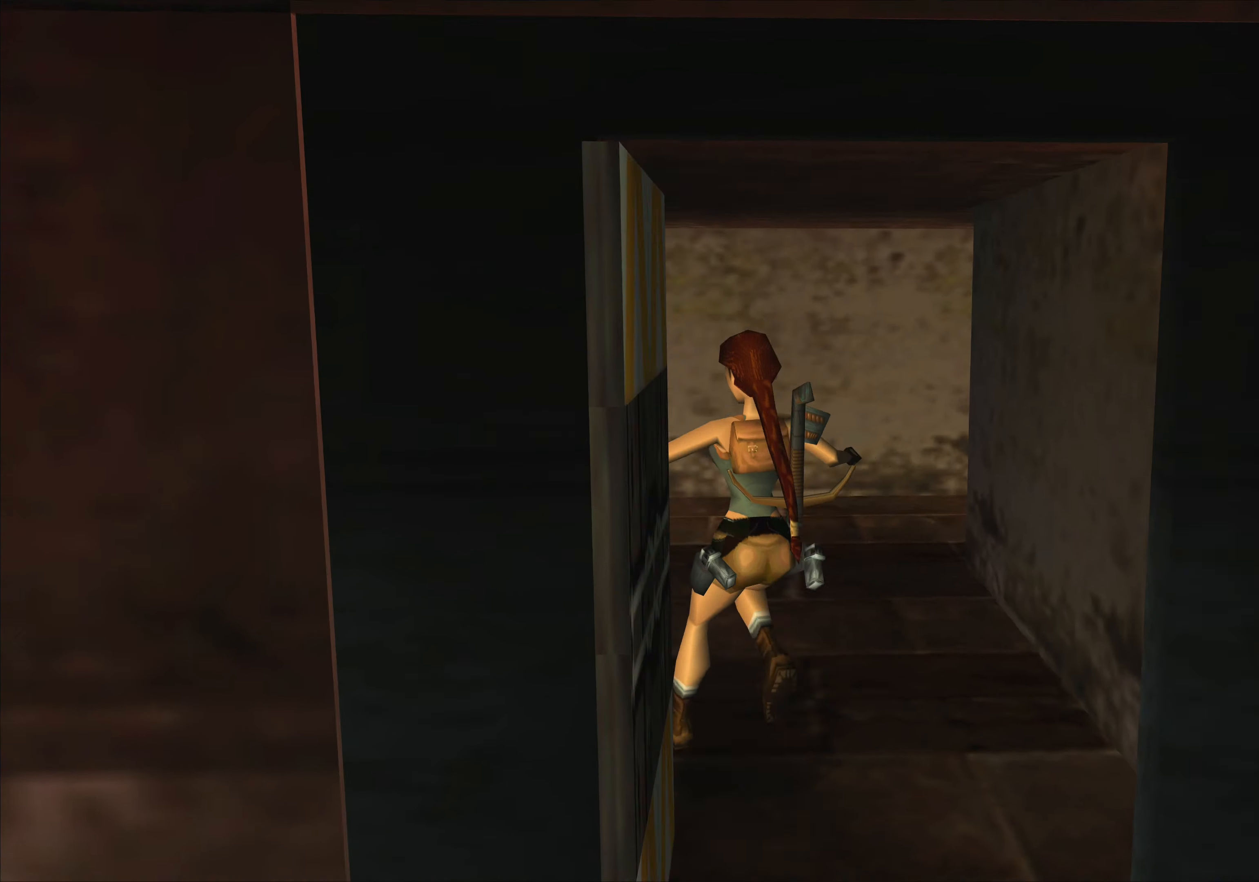
{"buttons": [], "left_stick": "up", "events": [[450, "left_stick", "up"]]}
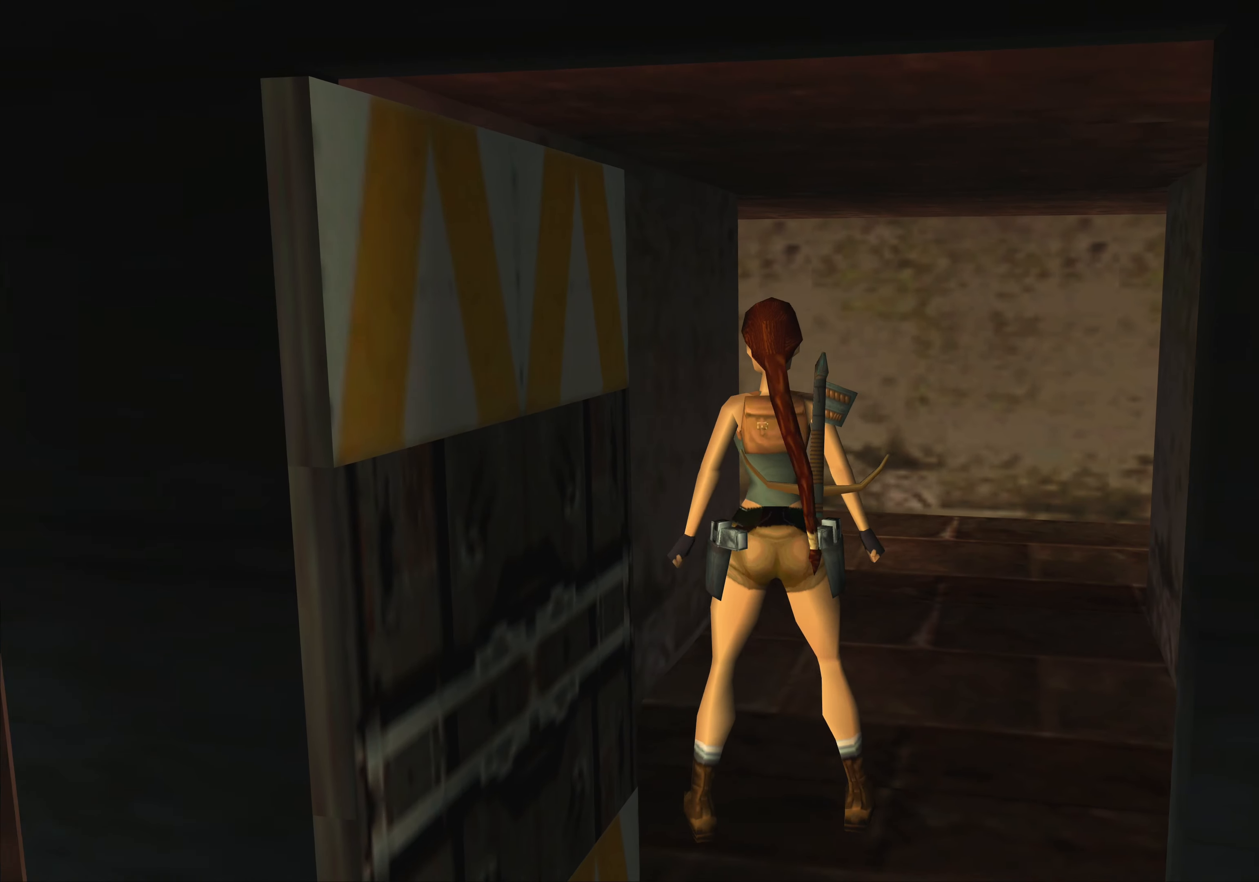
{"buttons": [], "left_stick": "up", "events": []}
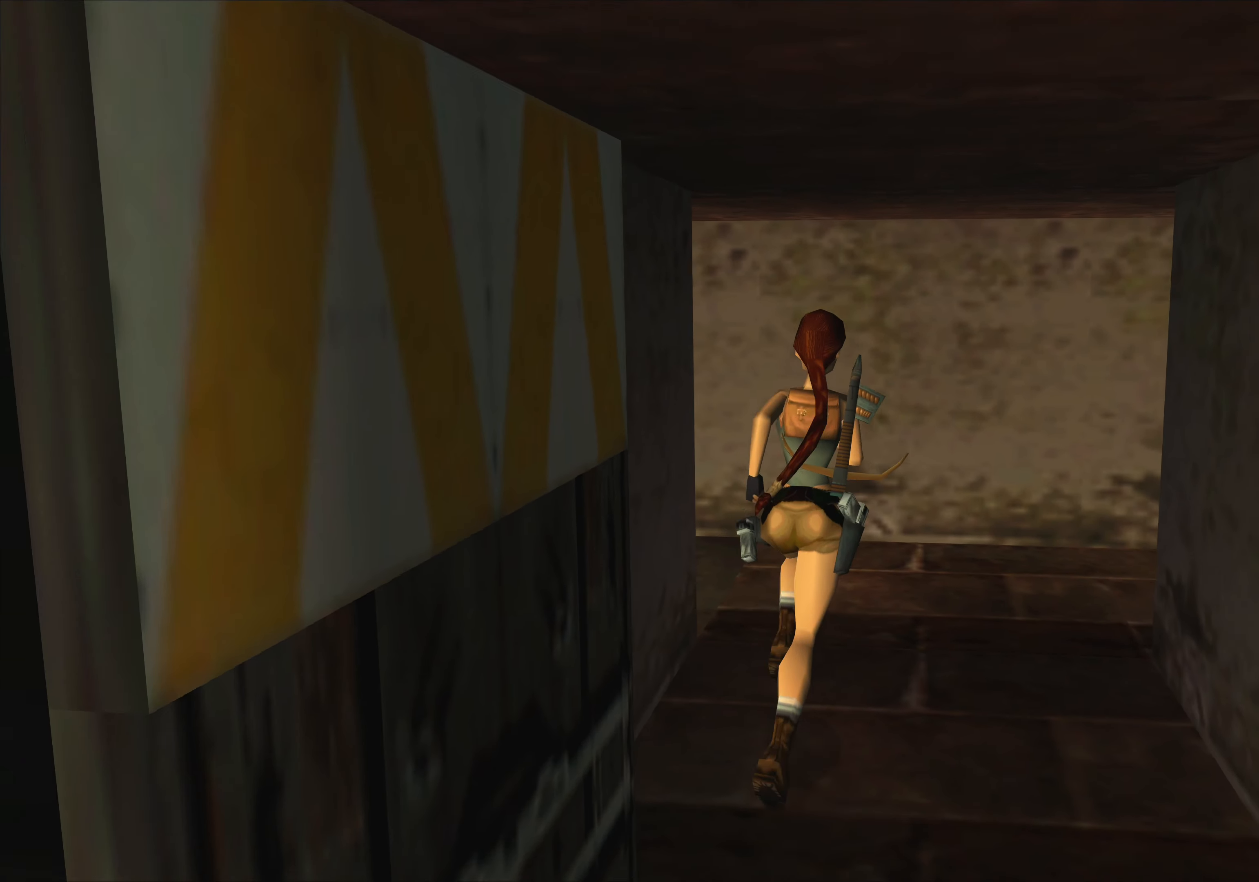
{"buttons": [], "left_stick": "up-left", "events": [[217, "left_stick", "up-left"]]}
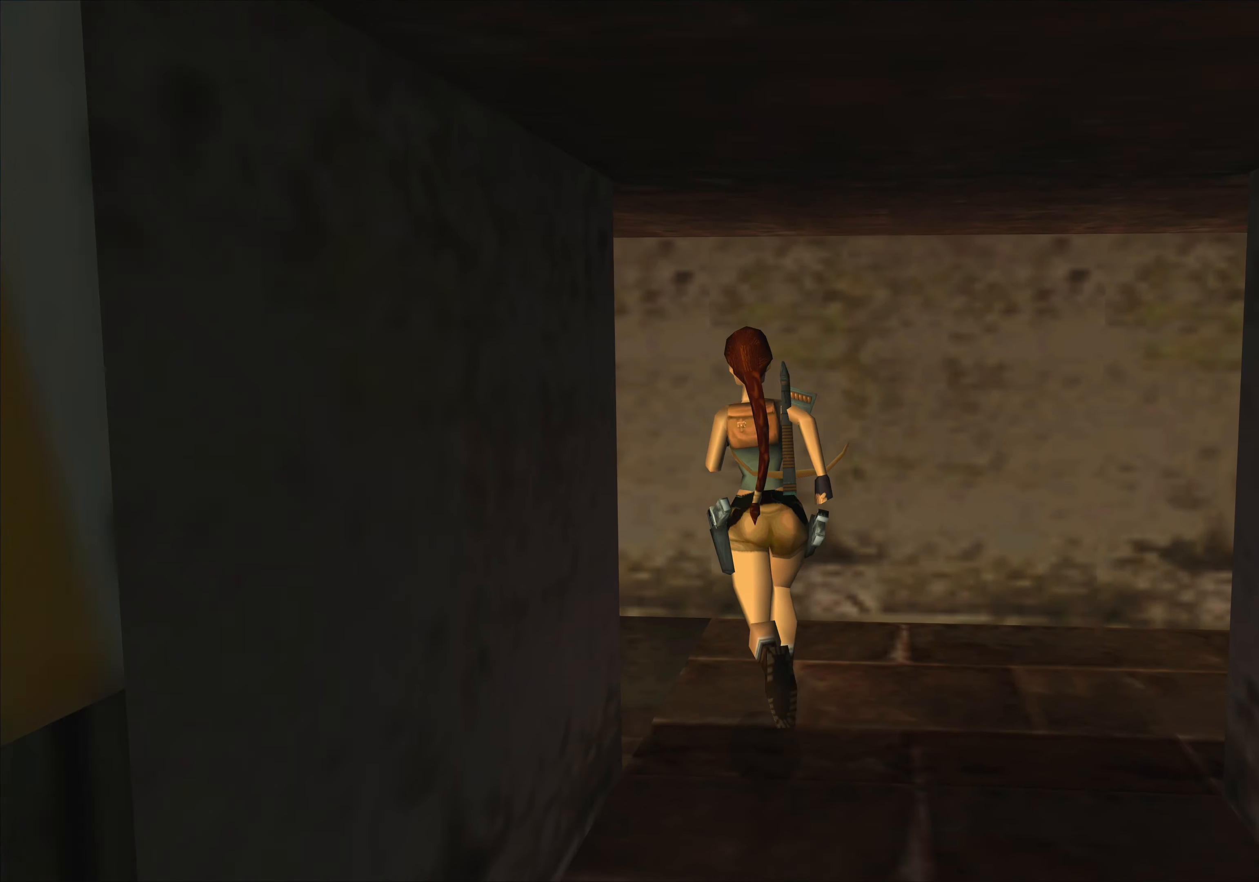
{"buttons": [], "left_stick": "center", "events": [[83, "left_stick", "left"], [283, "left_stick", "center"]]}
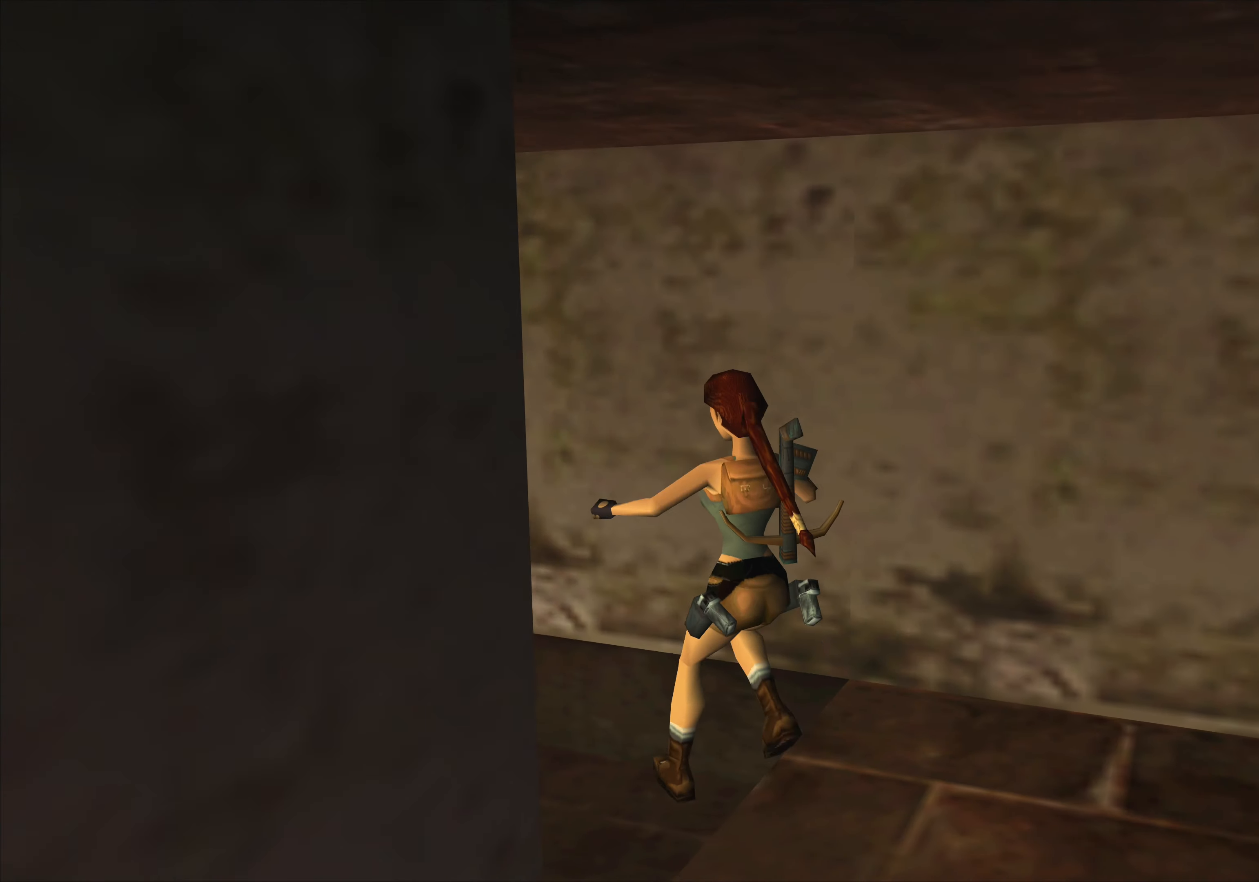
{"buttons": [], "left_stick": "left", "events": [[500, "left_stick", "left"]]}
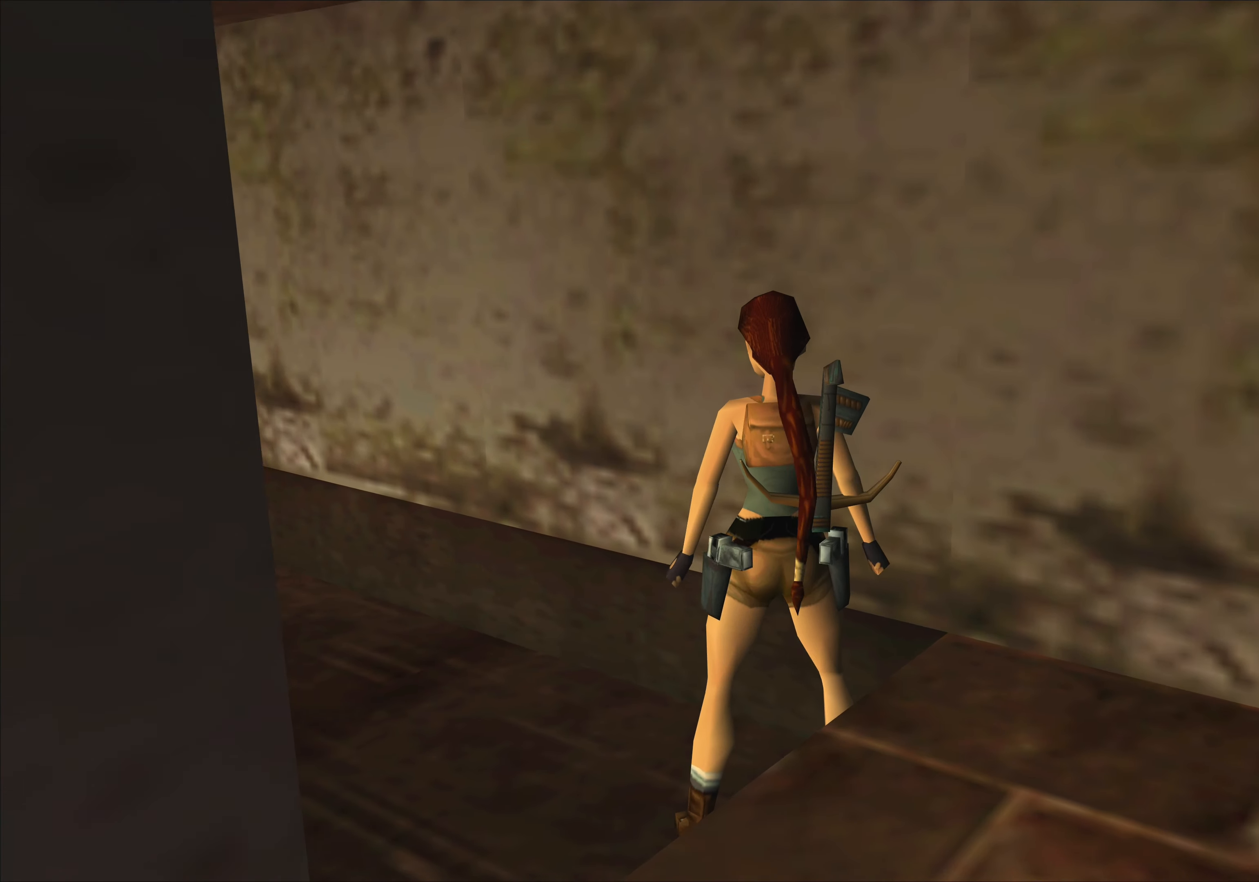
{"buttons": [], "left_stick": "up-left", "events": [[483, "left_stick", "up-left"]]}
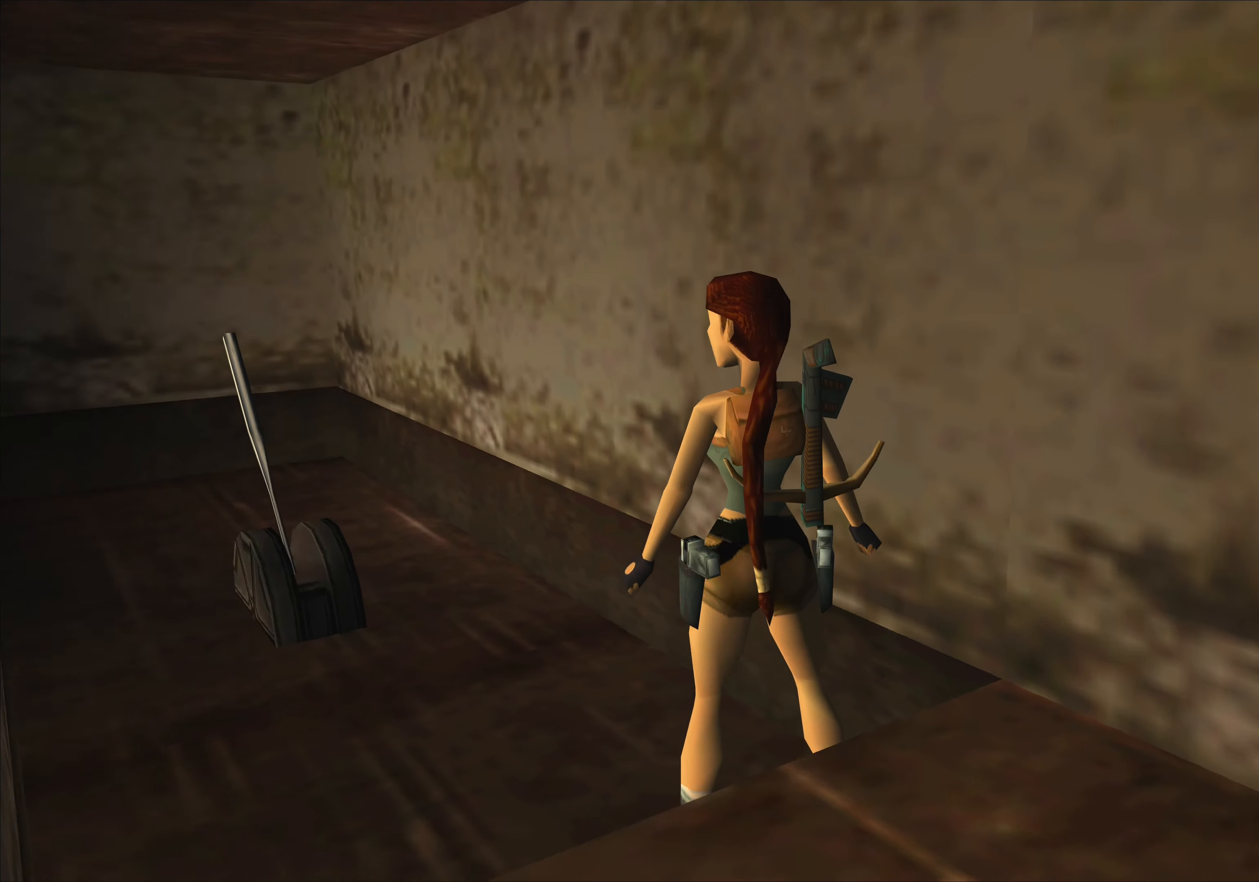
{"buttons": [], "left_stick": "center", "events": [[83, "left_stick", "center"]]}
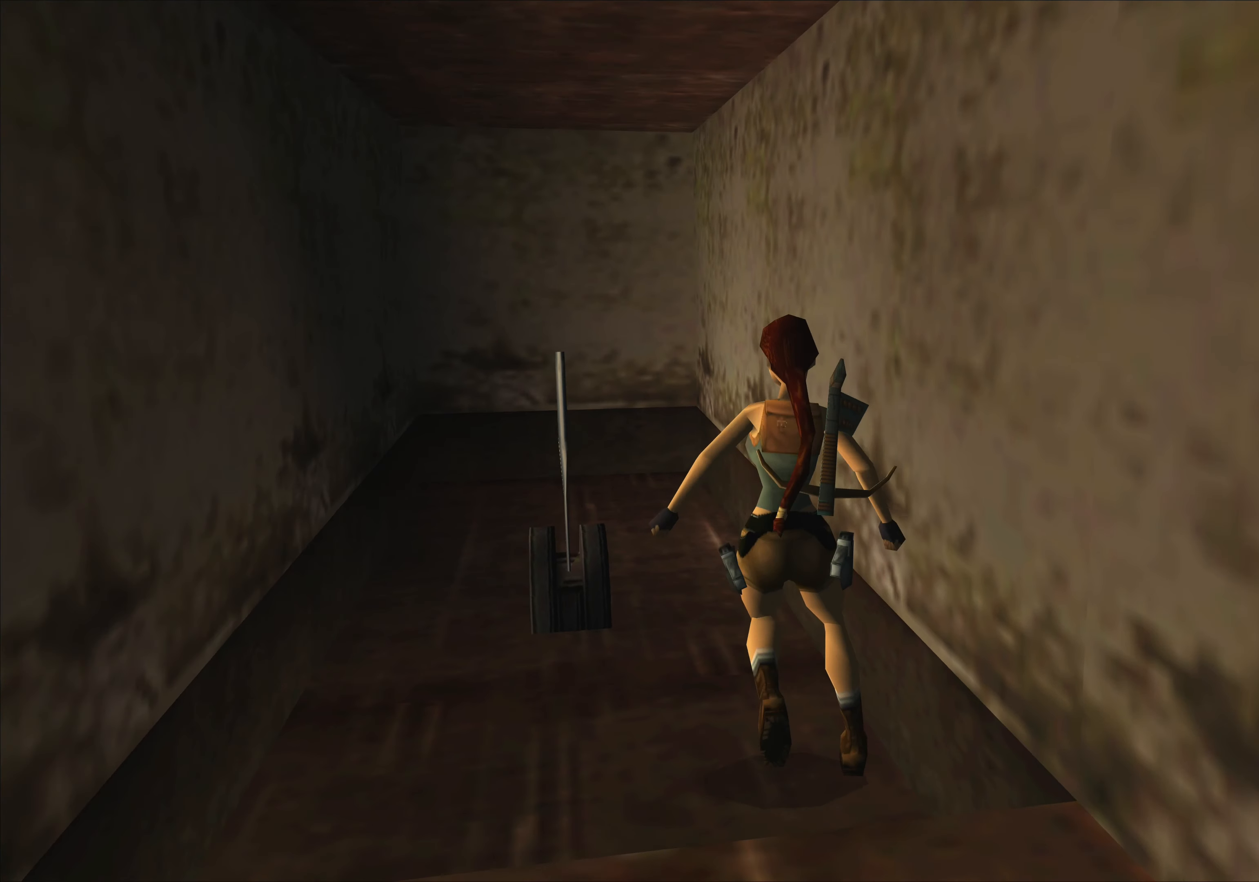
{"buttons": [], "left_stick": "left", "events": [[50, "left_stick", "left"]]}
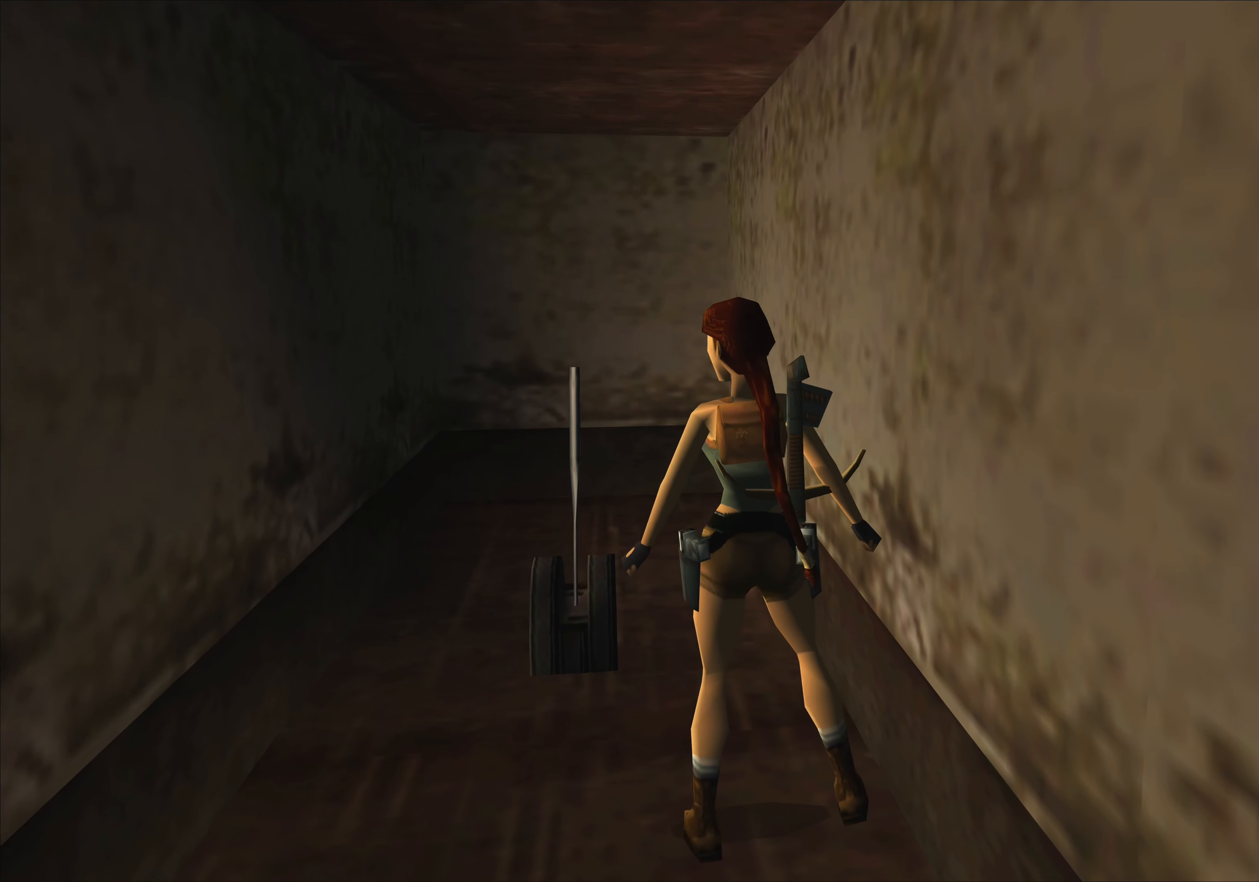
{"buttons": [], "left_stick": "left", "events": []}
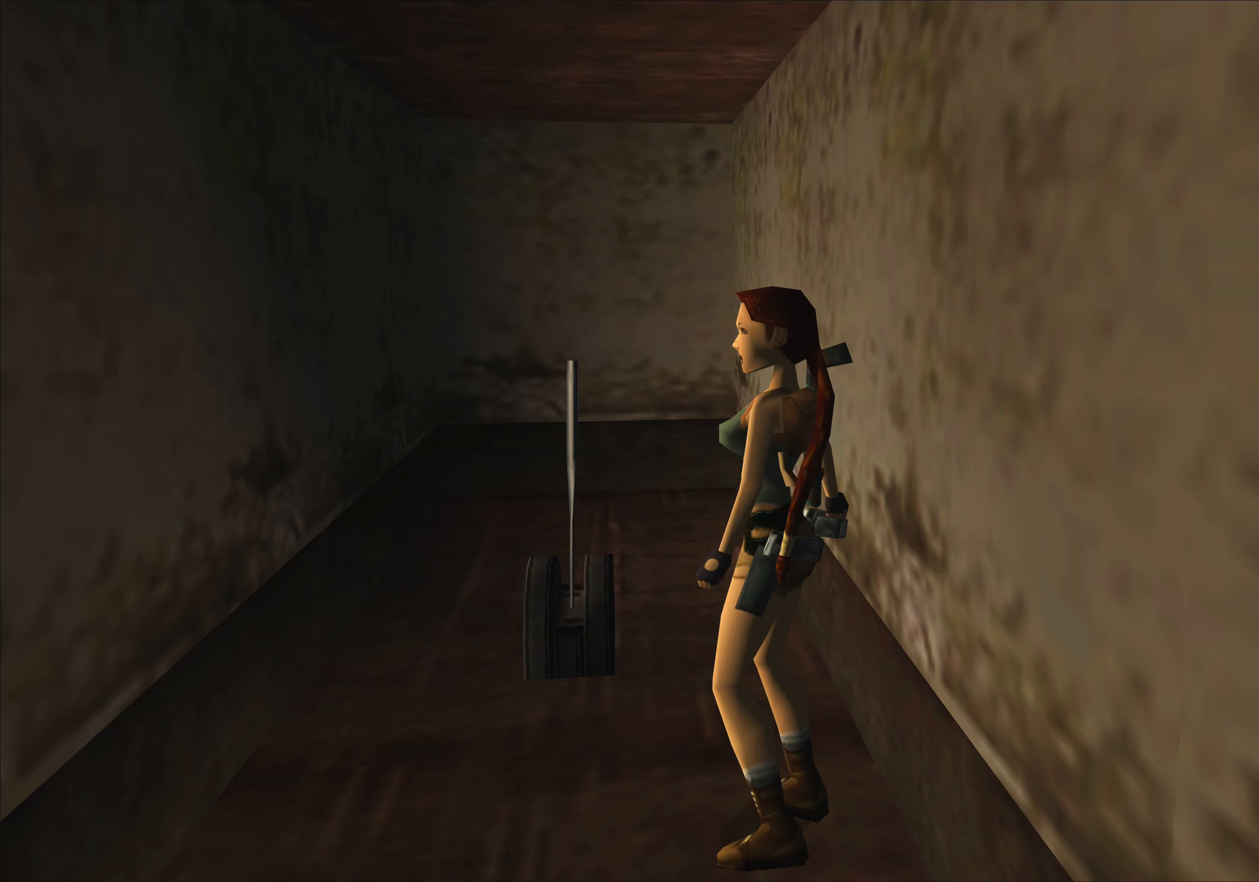
{"buttons": [], "left_stick": "up-left", "events": [[317, "left_stick", "up-left"]]}
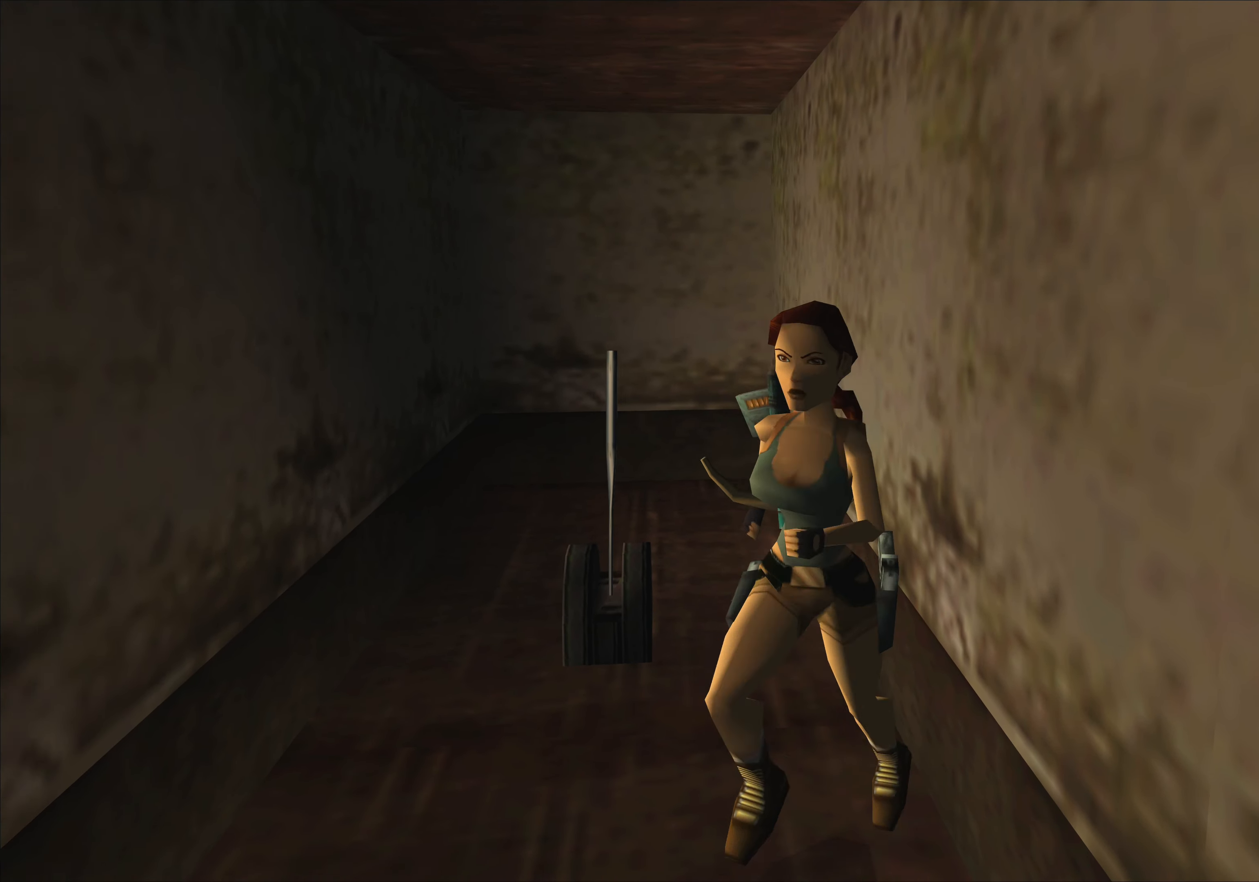
{"buttons": [], "left_stick": "center", "events": [[33, "left_stick", "up"], [484, "left_stick", "center"]]}
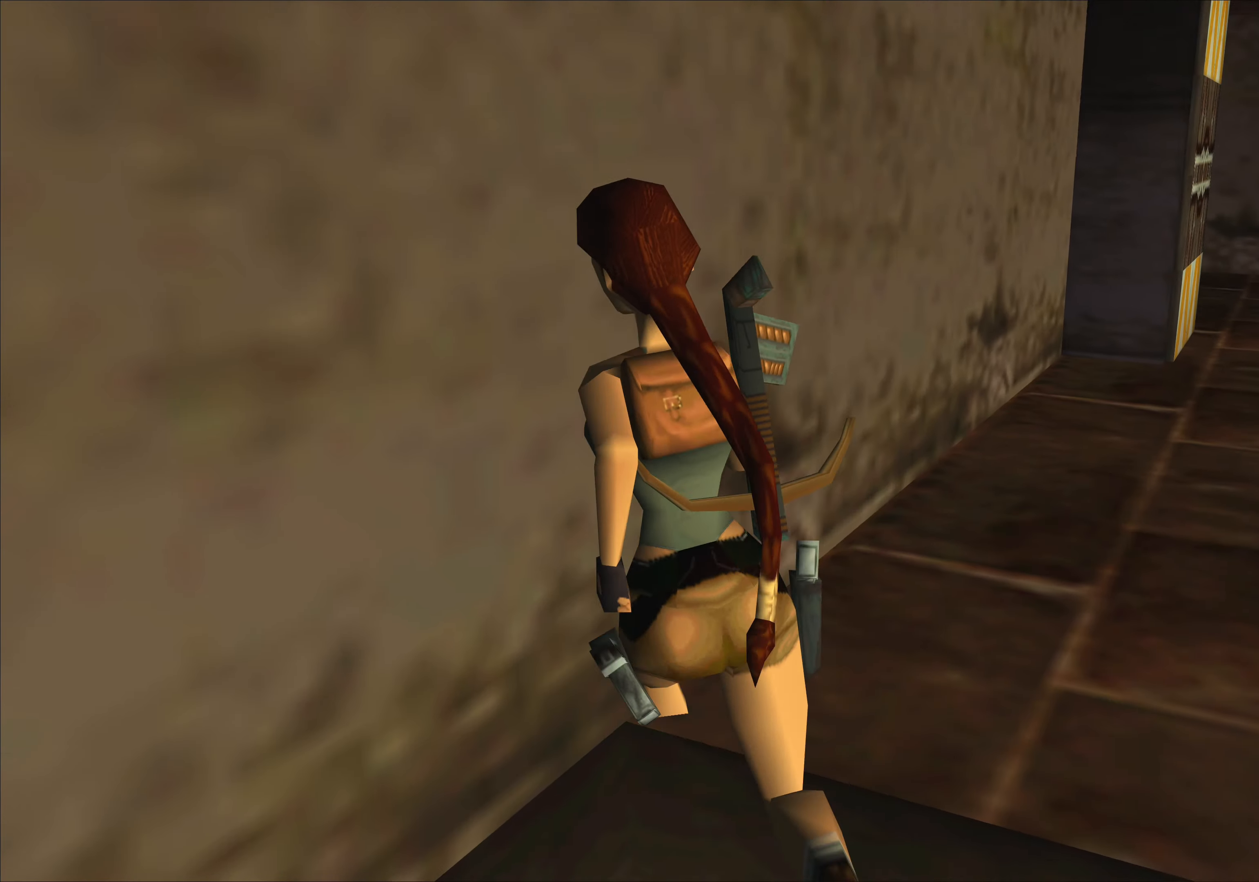
{"buttons": [], "left_stick": "up-right", "events": [[284, "left_stick", "up-right"]]}
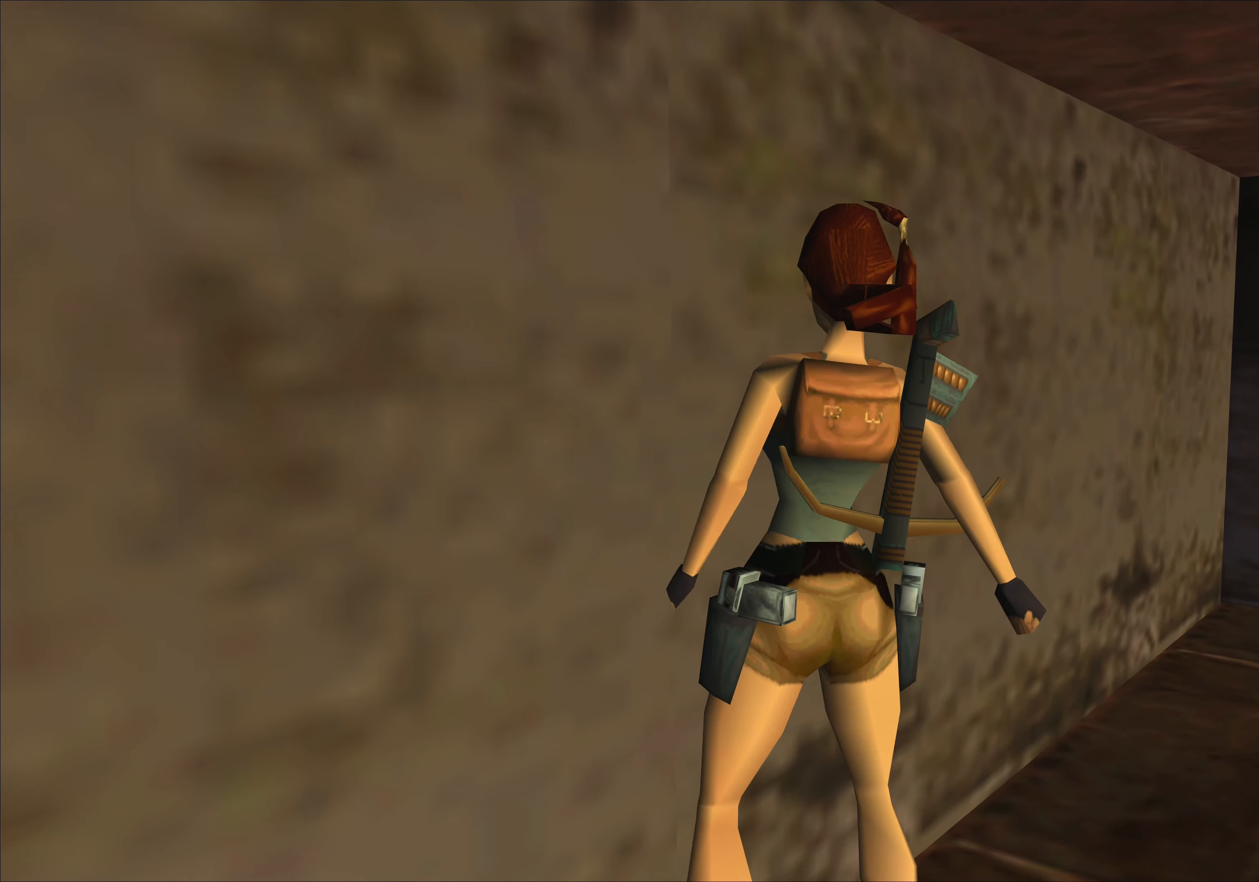
{"buttons": [], "left_stick": "up", "events": [[334, "left_stick", "up"]]}